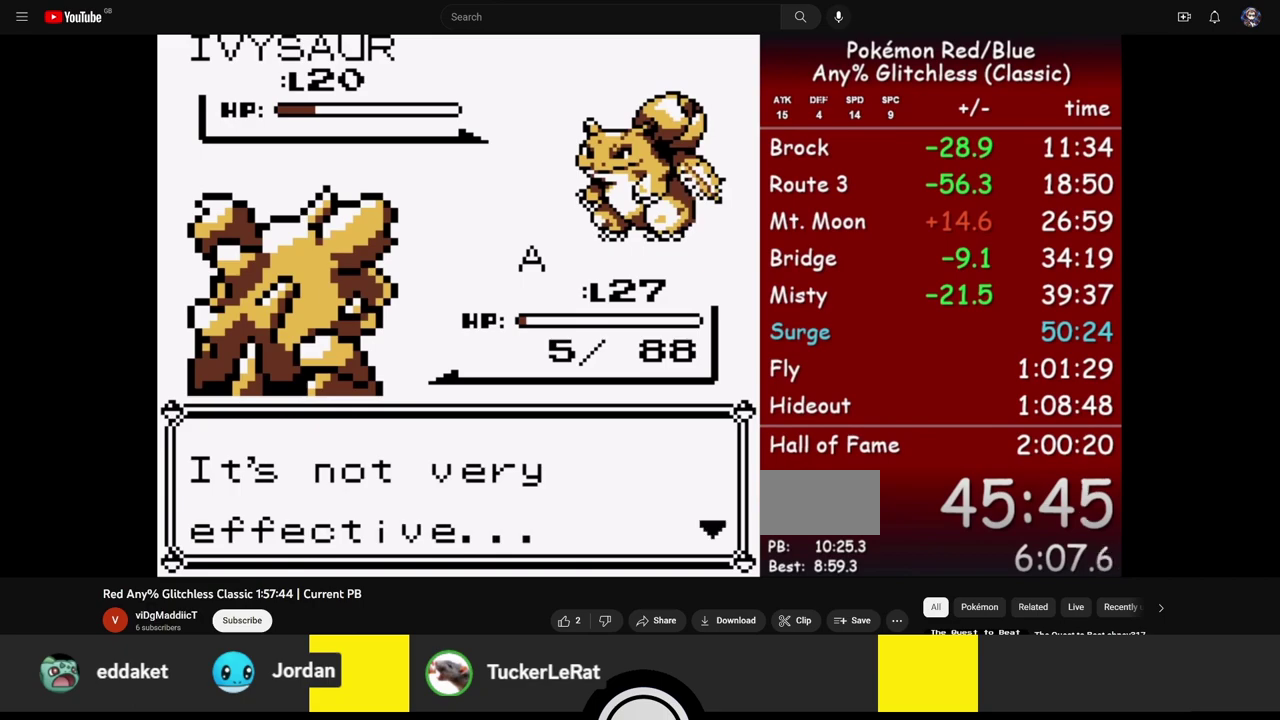
Gameplay with a controller (Nintendo layout); each line is a JSON object with the inputs held at the frame after it. "events" lists button and stick changes between this image and that frame as [ms after this image, input, new state], when the widget could be followed in between. Not read: L3 R3.
{"buttons": [], "events": [[17, "A", "down"], [150, "A", "up"]]}
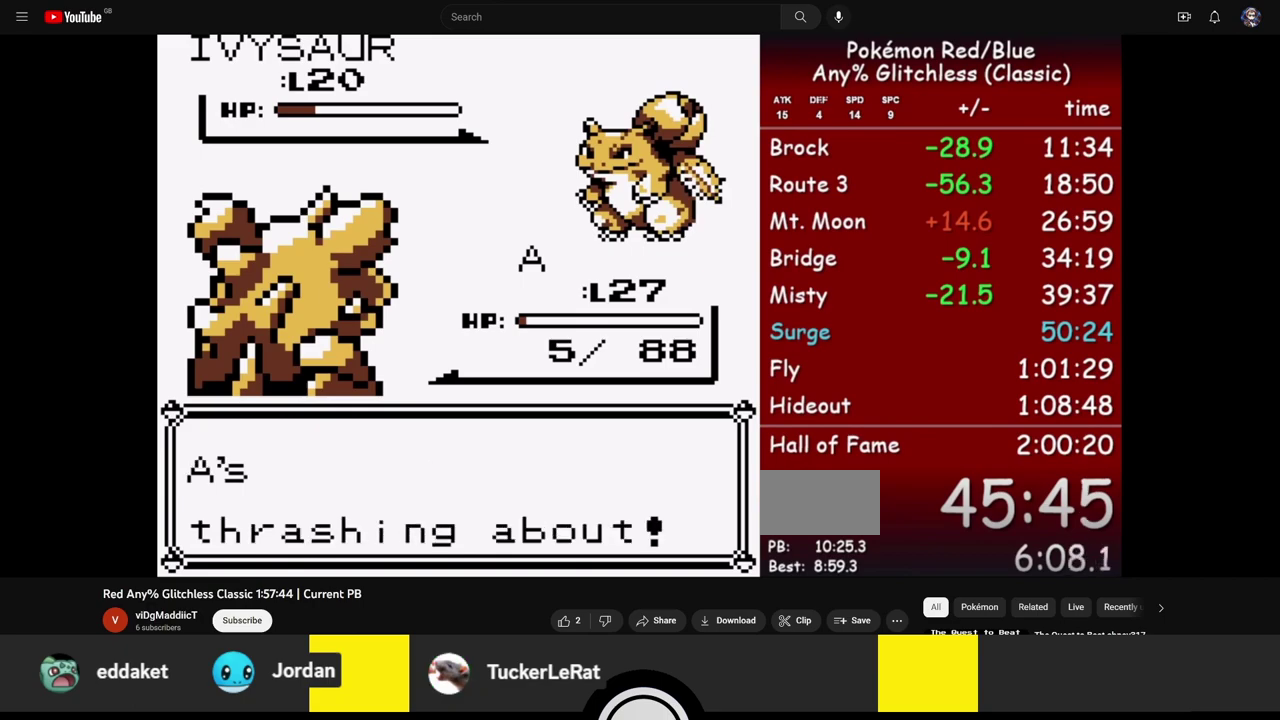
{"buttons": [], "events": []}
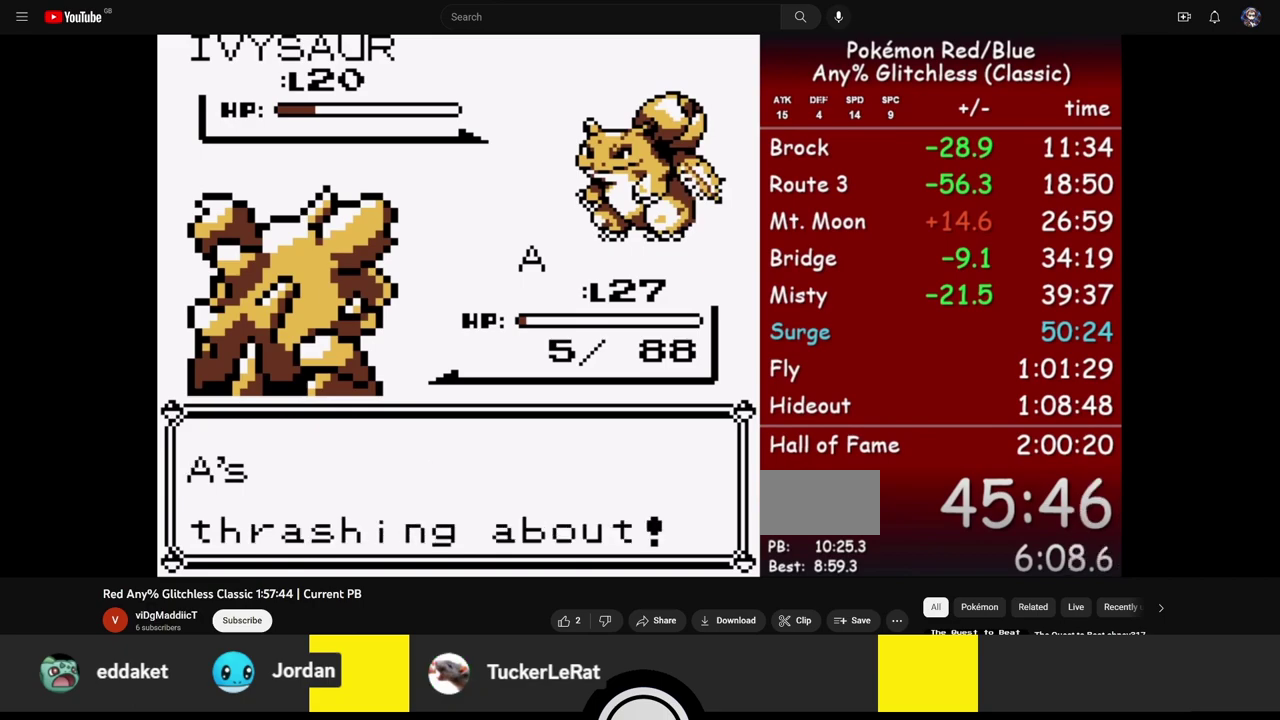
{"buttons": [], "events": []}
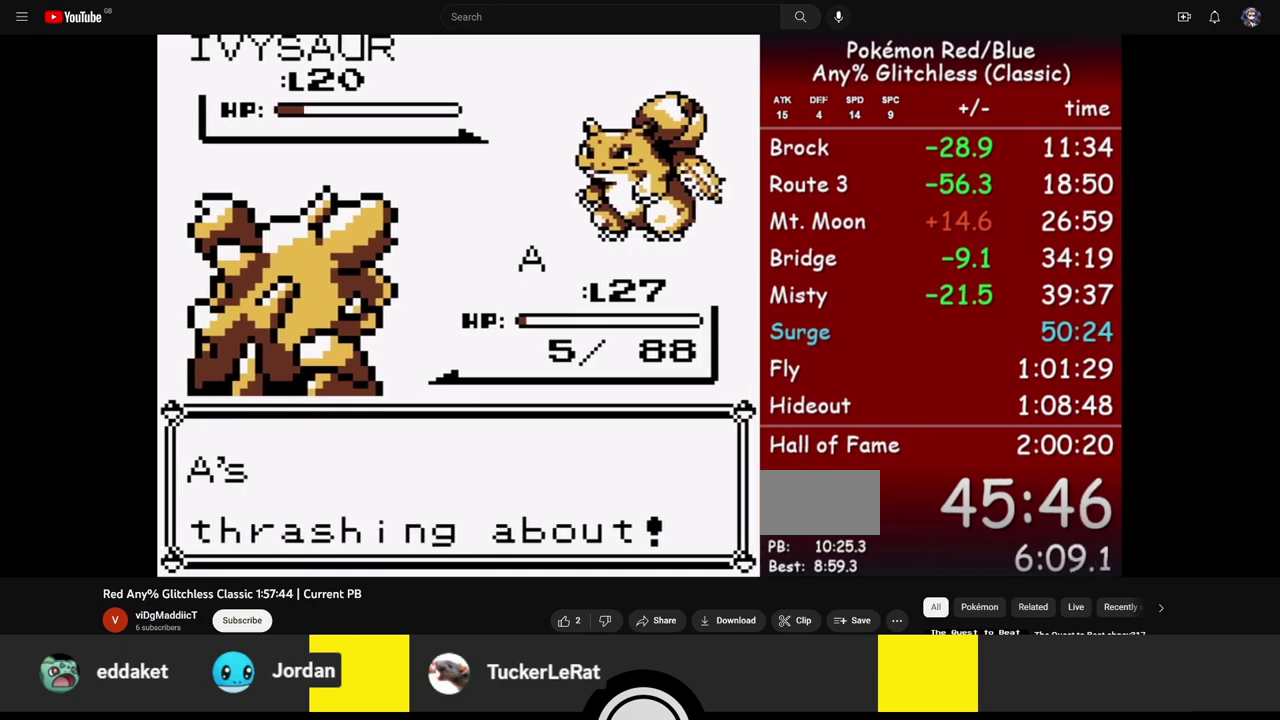
{"buttons": [], "events": []}
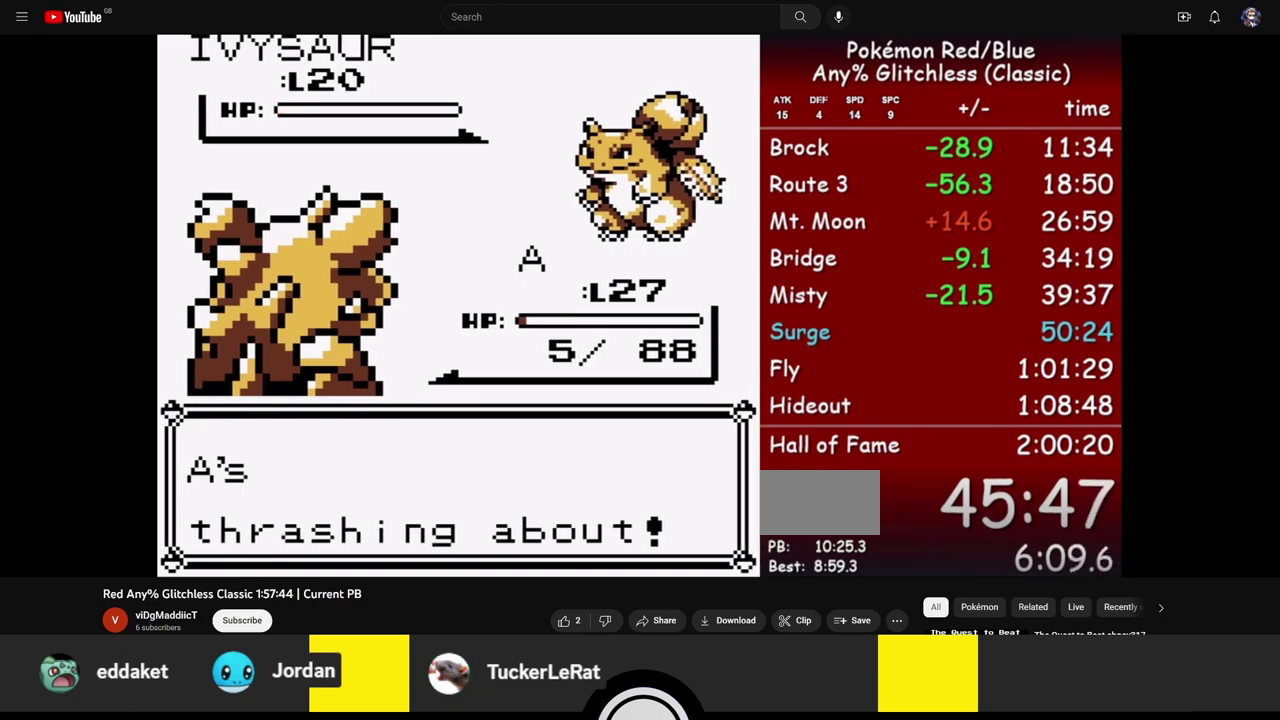
{"buttons": [], "events": []}
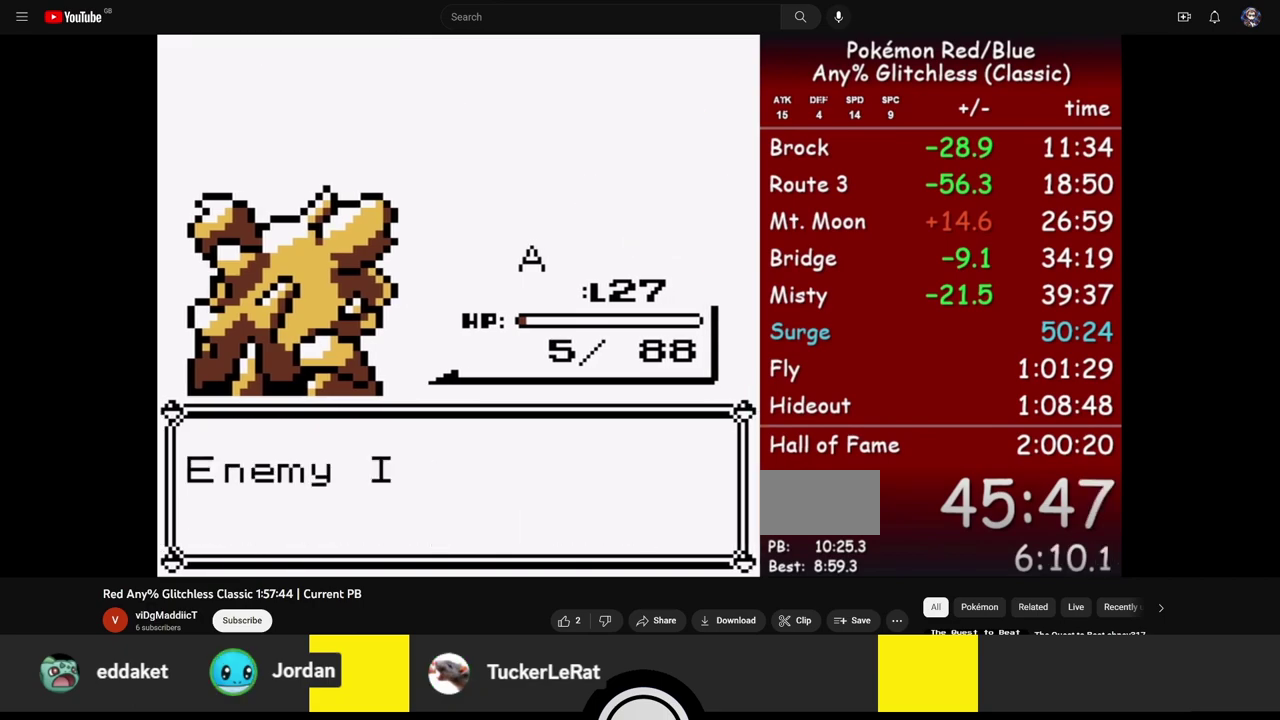
{"buttons": [], "events": [[83, "A", "down"], [183, "B", "down"], [250, "A", "up"], [283, "B", "up"]]}
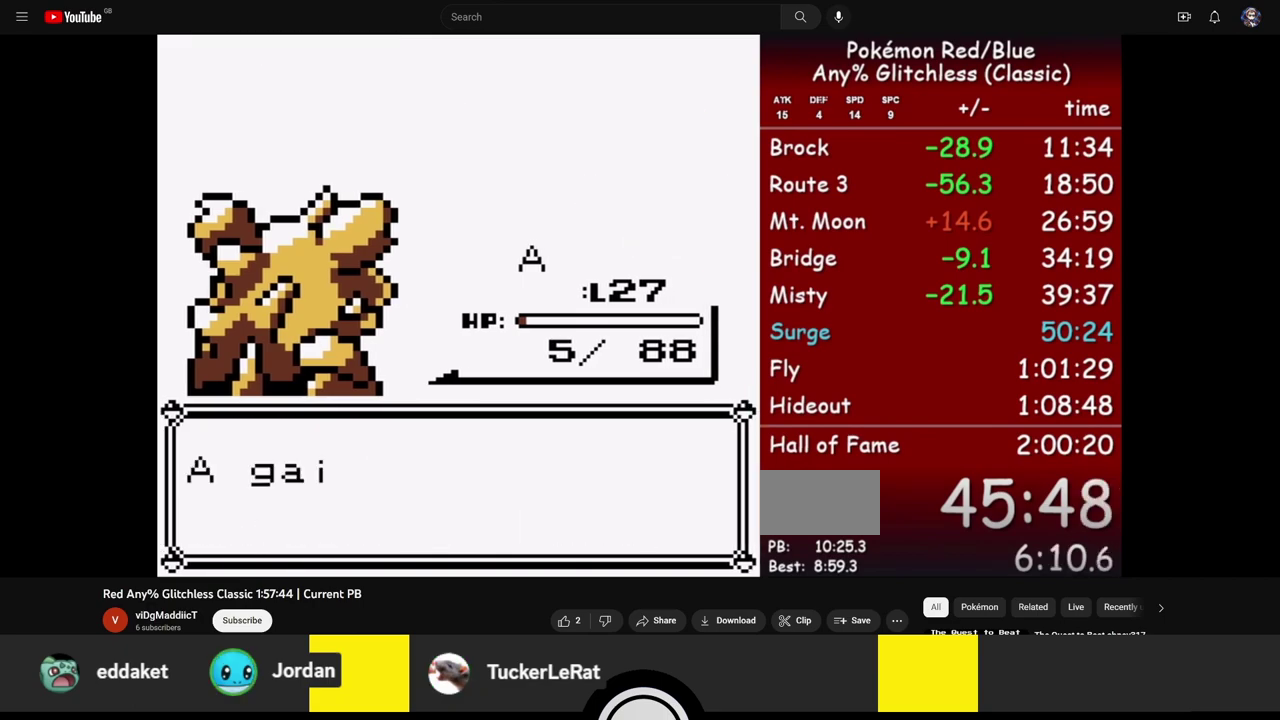
{"buttons": [], "events": [[183, "A", "down"], [317, "B", "down"], [383, "A", "up"], [450, "B", "up"]]}
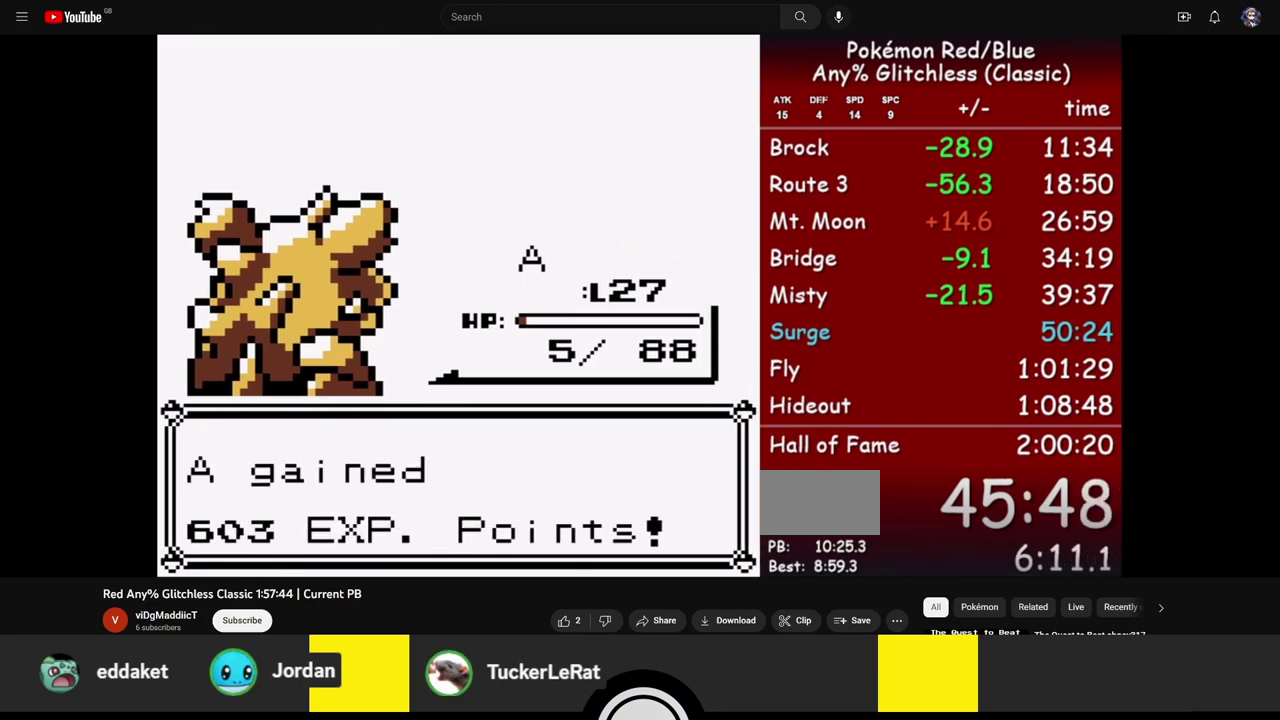
{"buttons": ["A", "B"], "events": [[383, "A", "down"], [450, "B", "down"]]}
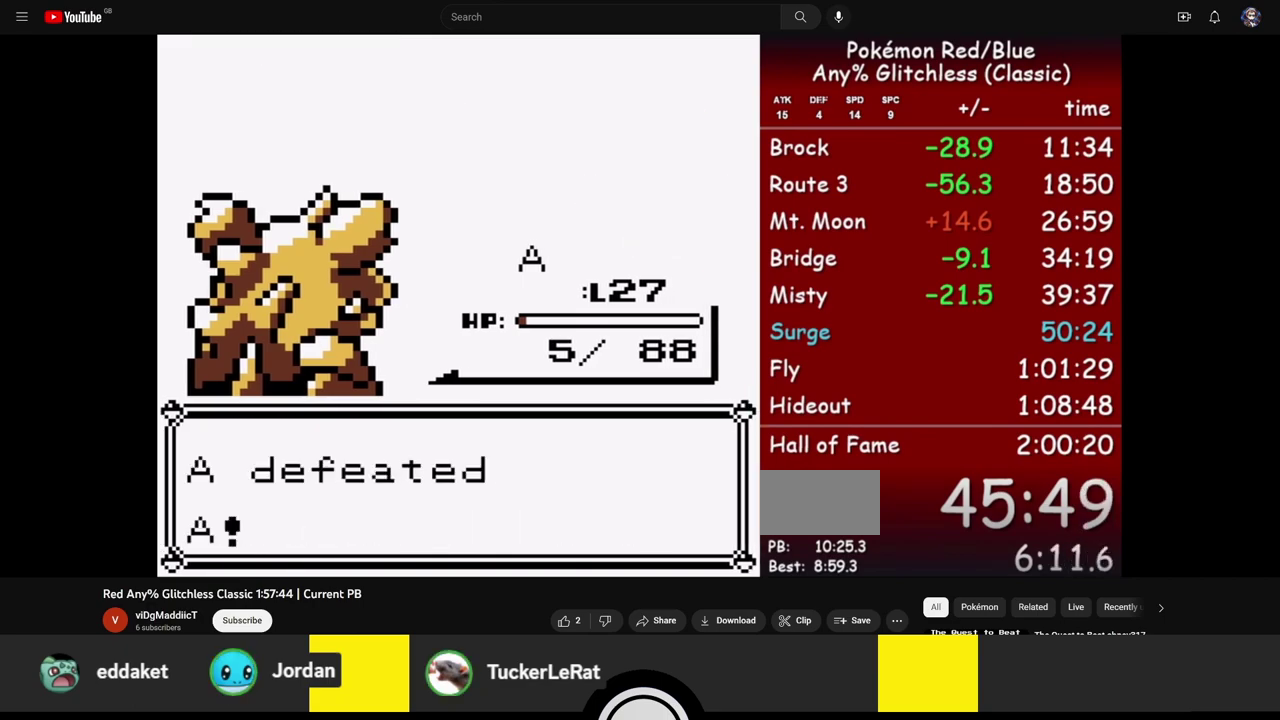
{"buttons": [], "events": [[17, "A", "up"], [83, "B", "up"]]}
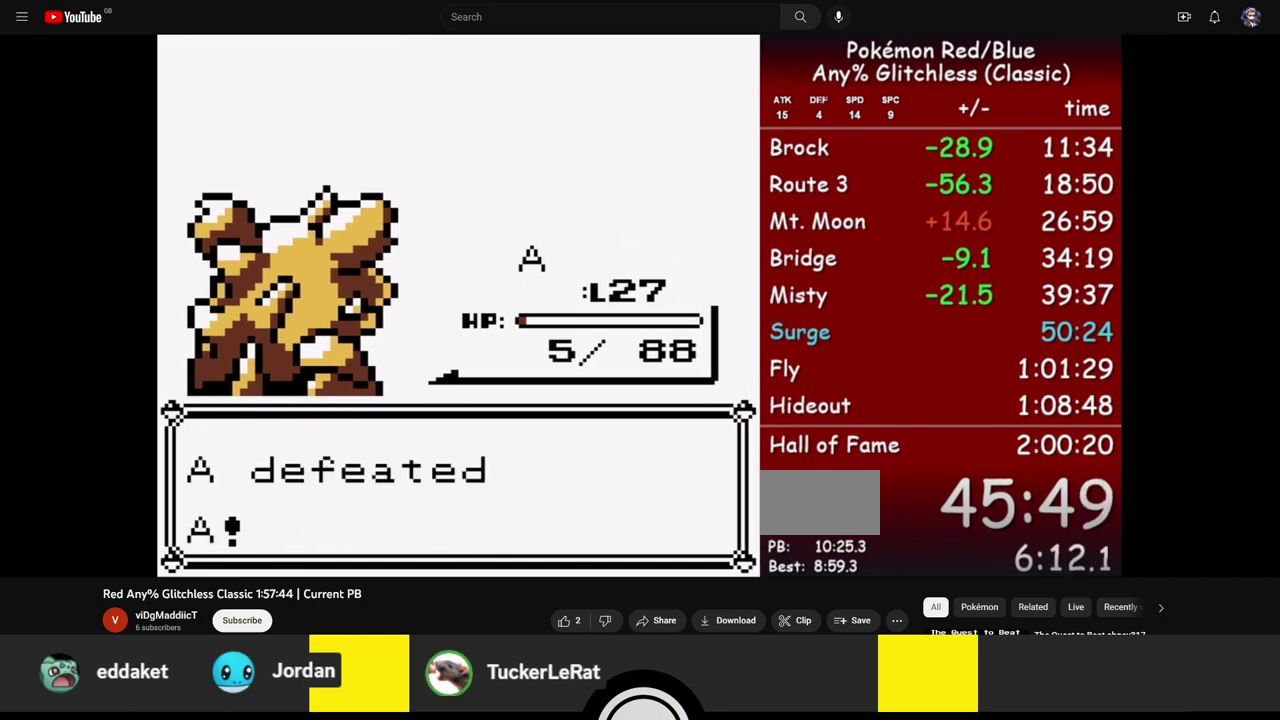
{"buttons": [], "events": []}
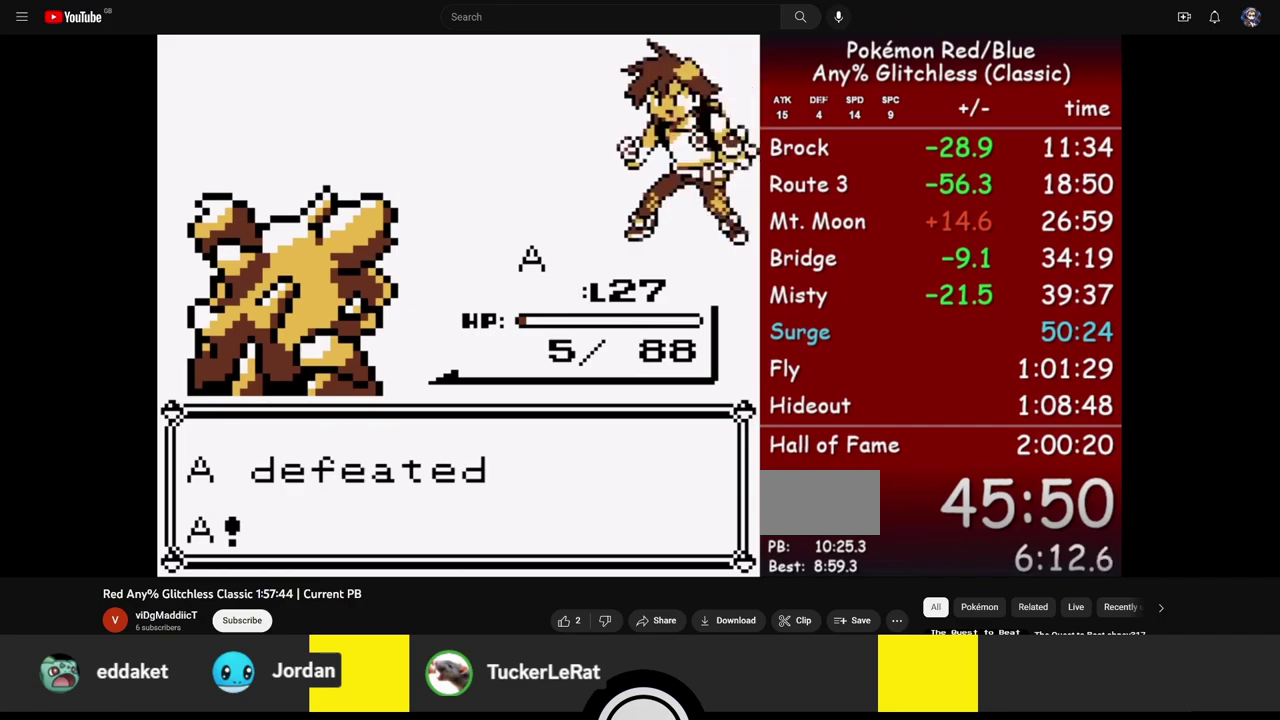
{"buttons": ["A", "B"], "events": [[183, "A", "down"], [283, "A", "up"], [283, "B", "down"], [383, "B", "up"], [417, "A", "down"], [483, "B", "down"]]}
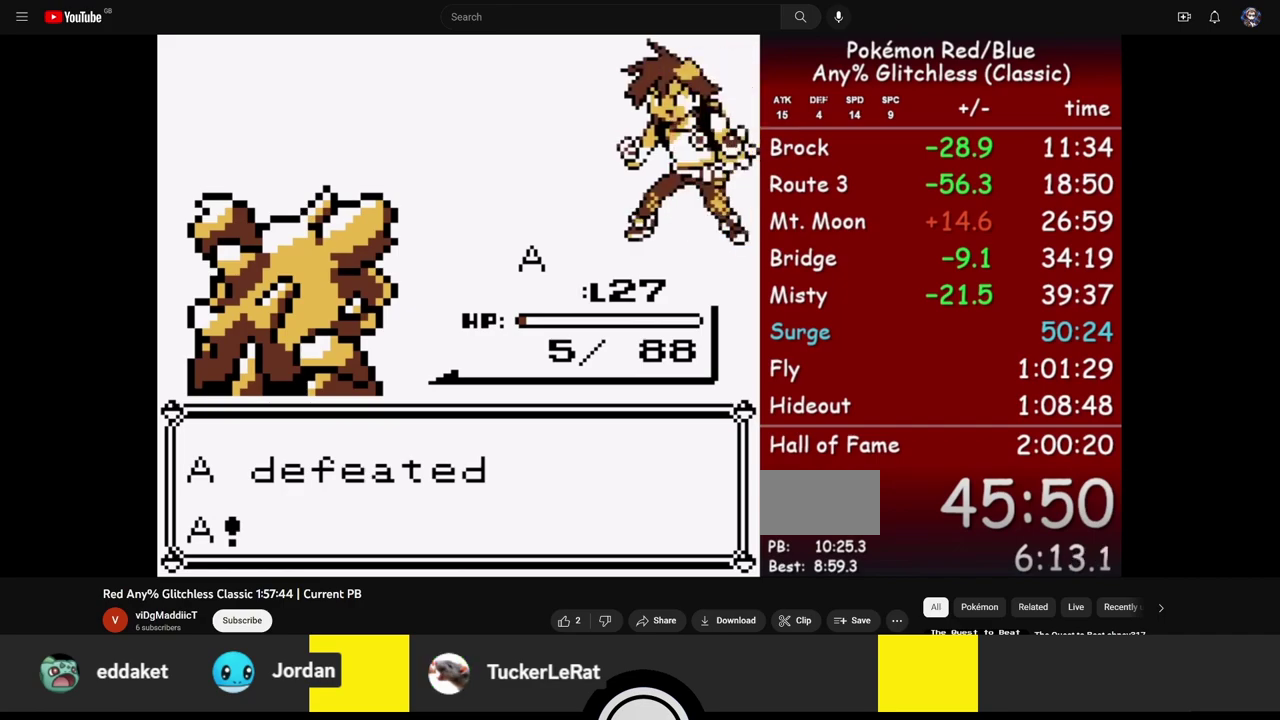
{"buttons": ["A"], "events": [[17, "A", "up"], [50, "B", "up"], [117, "A", "down"], [183, "A", "up"], [183, "B", "down"], [250, "B", "up"], [283, "A", "down"], [350, "B", "down"], [383, "A", "up"], [450, "B", "up"], [483, "A", "down"]]}
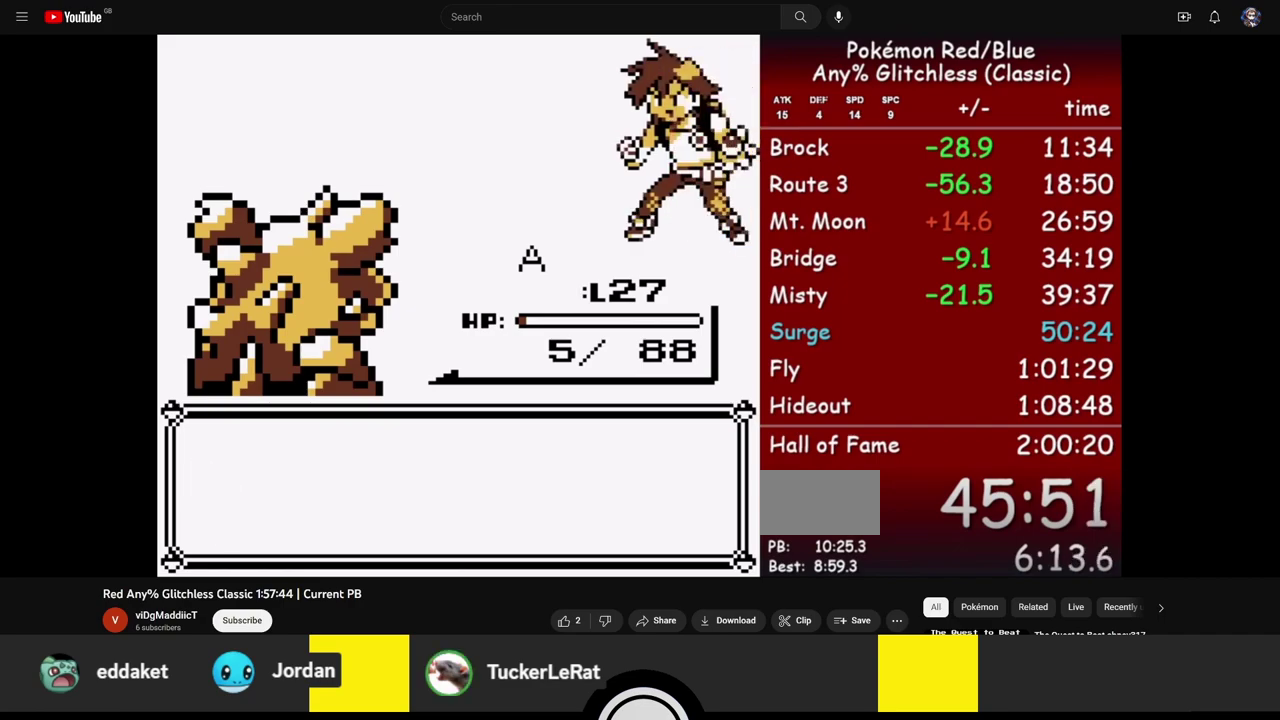
{"buttons": [], "events": [[50, "A", "up"], [50, "B", "down"], [150, "A", "down"], [150, "B", "up"], [217, "A", "up"], [217, "B", "down"], [317, "A", "down"], [317, "B", "up"], [417, "A", "up"], [417, "B", "down"], [483, "B", "up"]]}
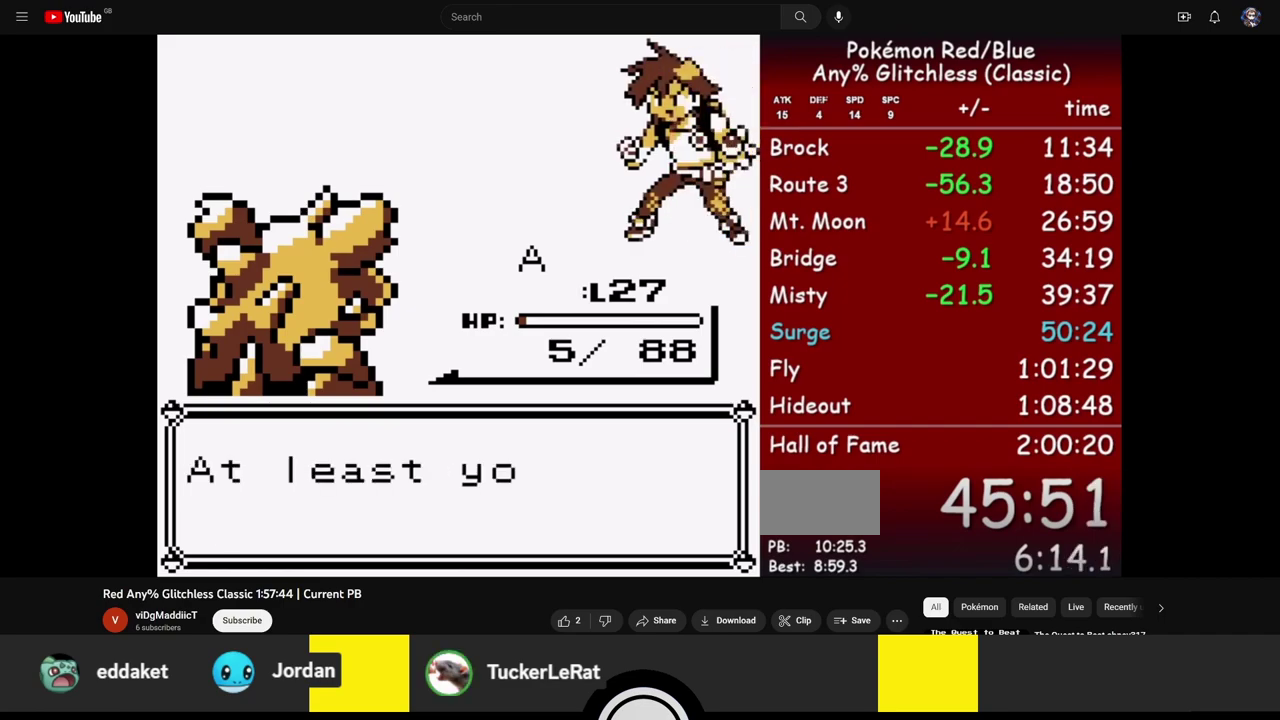
{"buttons": ["B"], "events": [[17, "A", "down"], [83, "A", "up"], [83, "B", "down"], [183, "A", "down"], [183, "B", "up"], [250, "A", "up"], [250, "B", "down"], [383, "A", "down"], [383, "B", "up"], [483, "A", "up"], [483, "B", "down"]]}
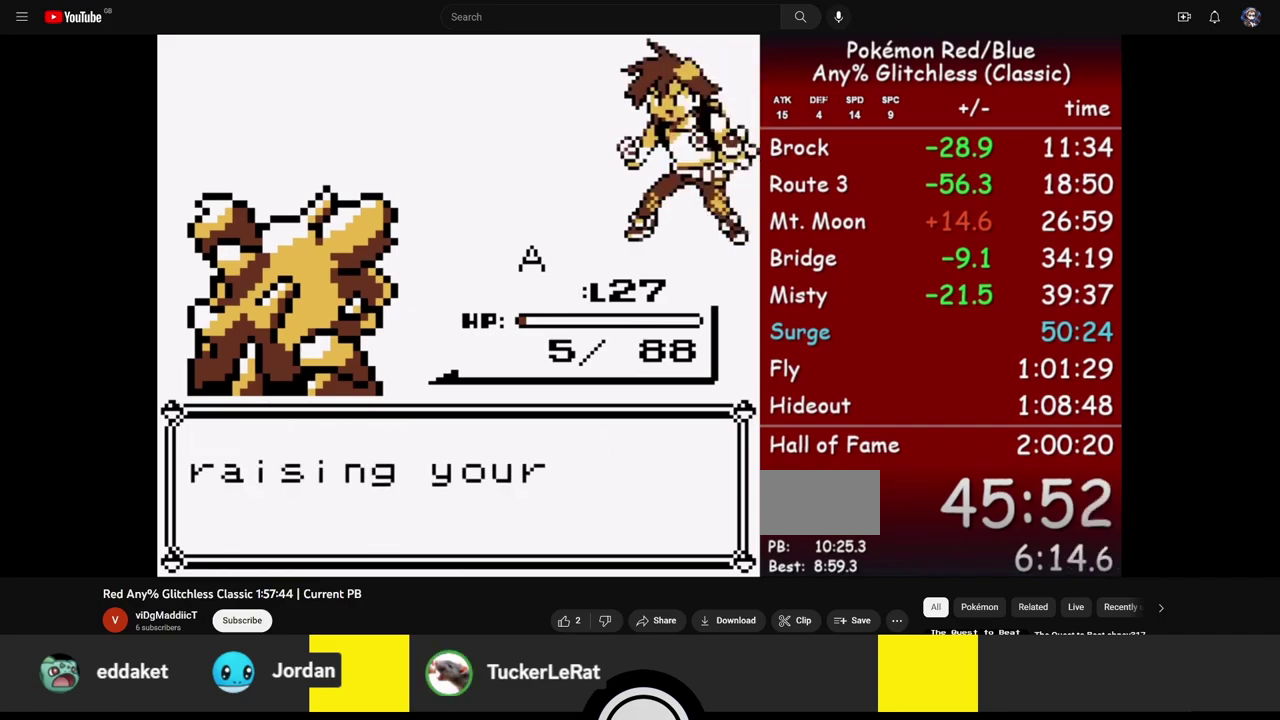
{"buttons": [], "events": [[50, "B", "up"], [83, "A", "down"], [183, "A", "up"], [183, "B", "down"], [283, "A", "down"], [283, "B", "up"], [383, "A", "up"], [383, "B", "down"], [450, "B", "up"]]}
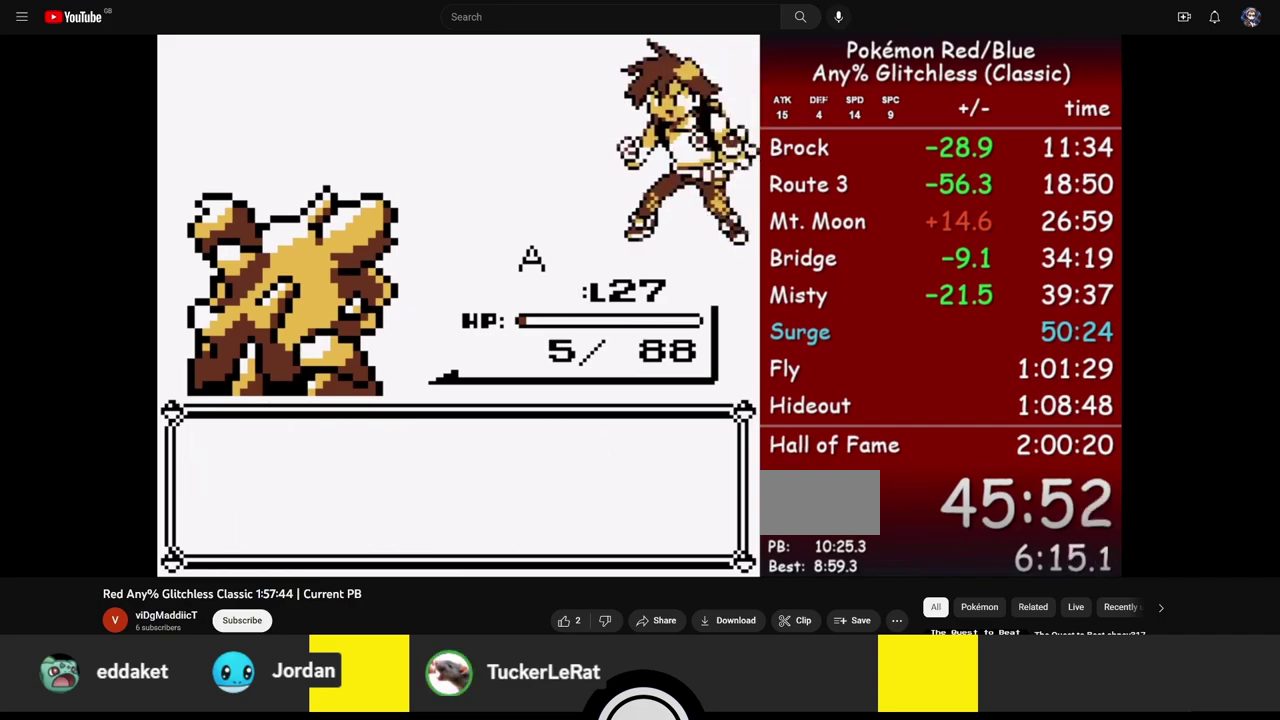
{"buttons": ["B"], "events": [[283, "B", "down"], [350, "B", "up"], [450, "B", "down"]]}
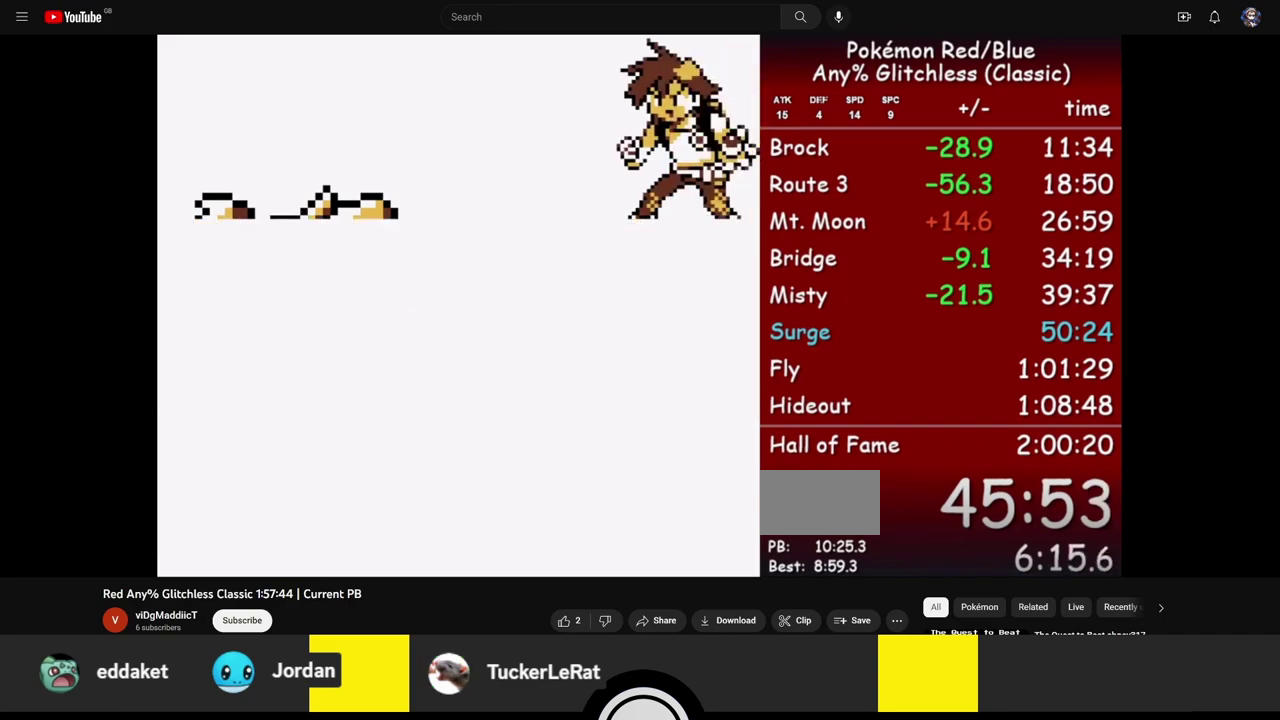
{"buttons": [], "events": [[50, "B", "up"]]}
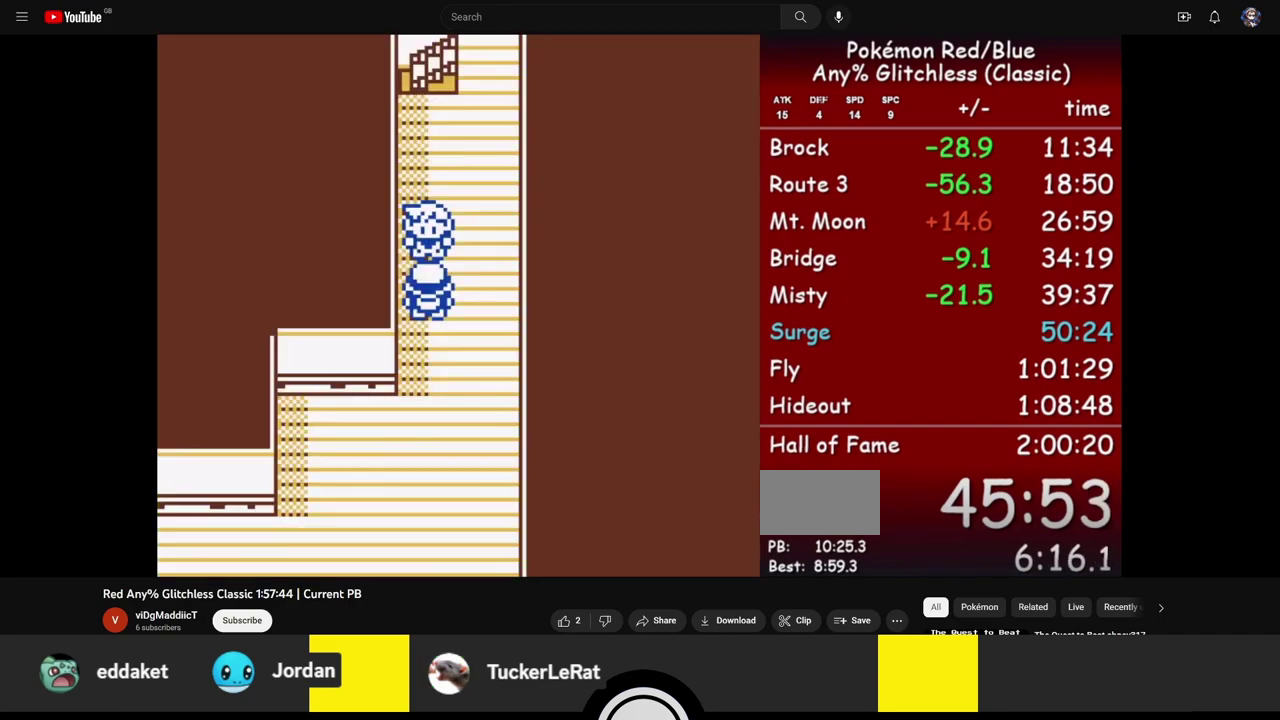
{"buttons": [], "events": []}
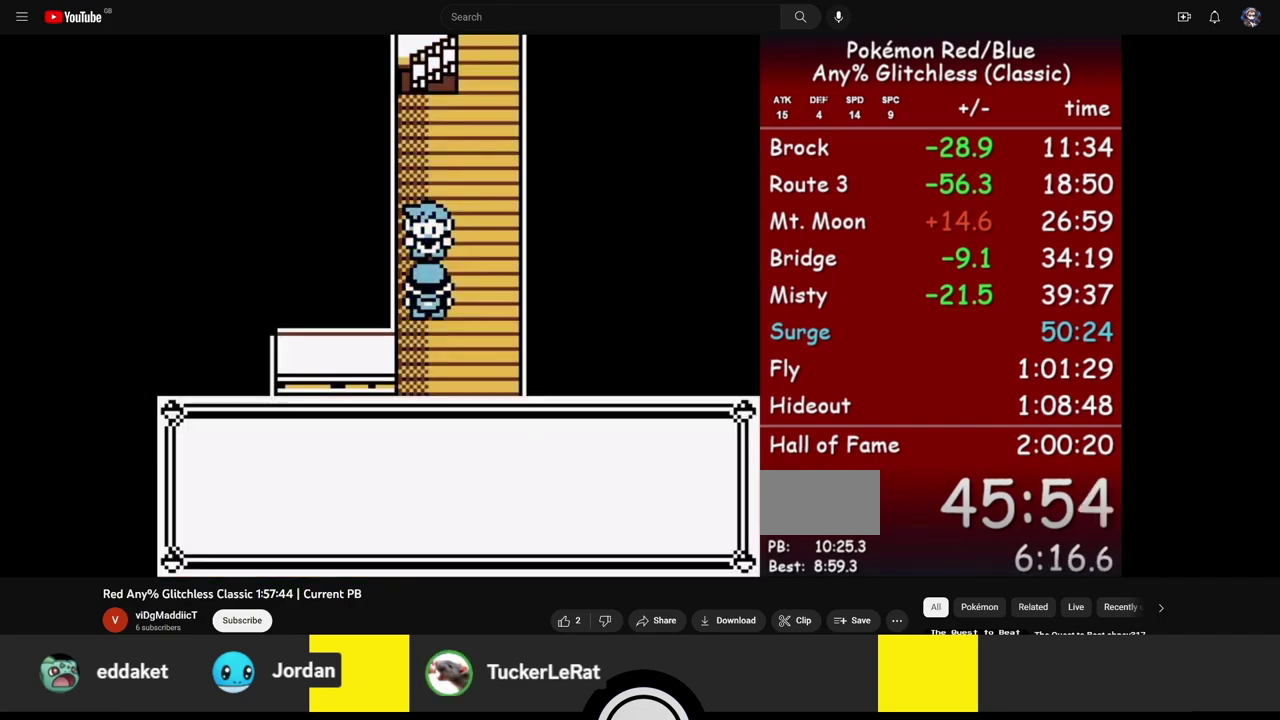
{"buttons": ["B"], "events": [[150, "A", "down"], [217, "A", "up"], [217, "B", "down"], [317, "B", "up"], [350, "A", "down"], [417, "B", "down"], [450, "A", "up"]]}
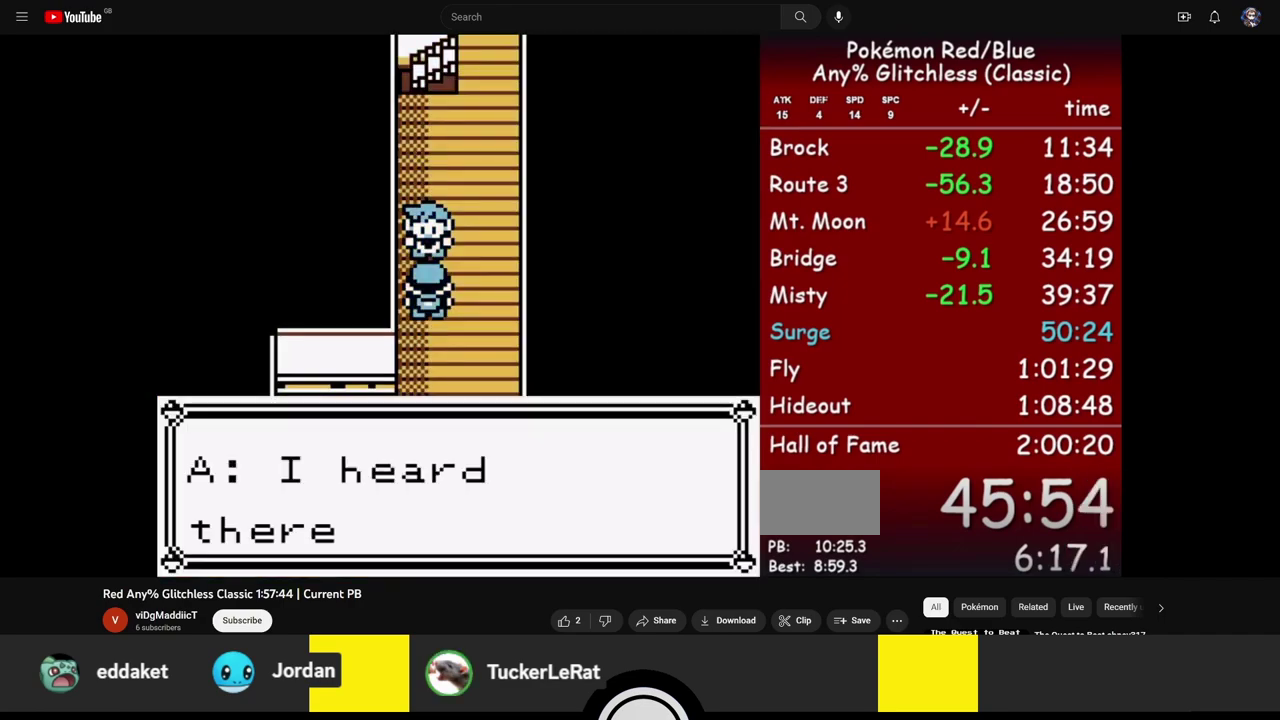
{"buttons": ["B"], "events": [[17, "A", "down"], [17, "B", "up"], [117, "A", "up"], [117, "B", "down"], [217, "A", "down"], [217, "B", "up"], [283, "B", "down"], [317, "A", "up"], [383, "B", "up"], [417, "A", "down"], [483, "A", "up"], [483, "B", "down"]]}
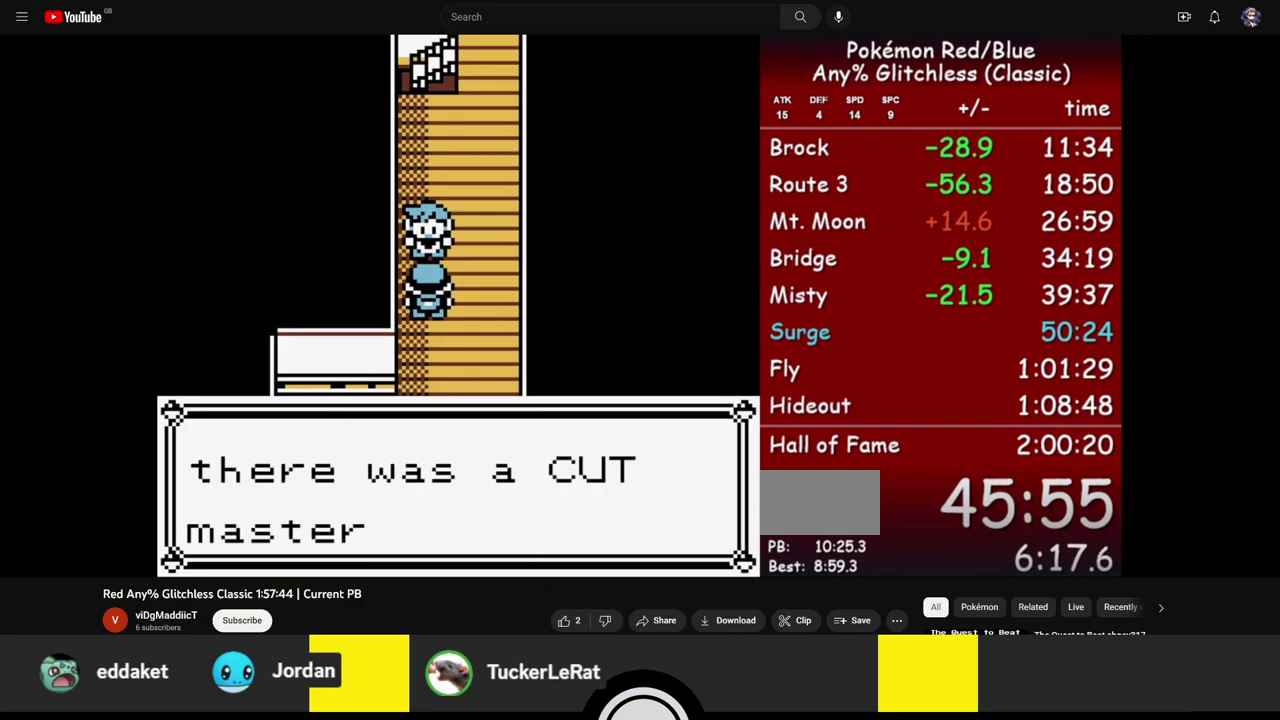
{"buttons": [], "events": [[83, "A", "down"], [83, "B", "up"], [150, "A", "up"], [150, "B", "down"], [250, "B", "up"], [283, "A", "down"], [350, "A", "up"], [350, "B", "down"], [417, "B", "up"]]}
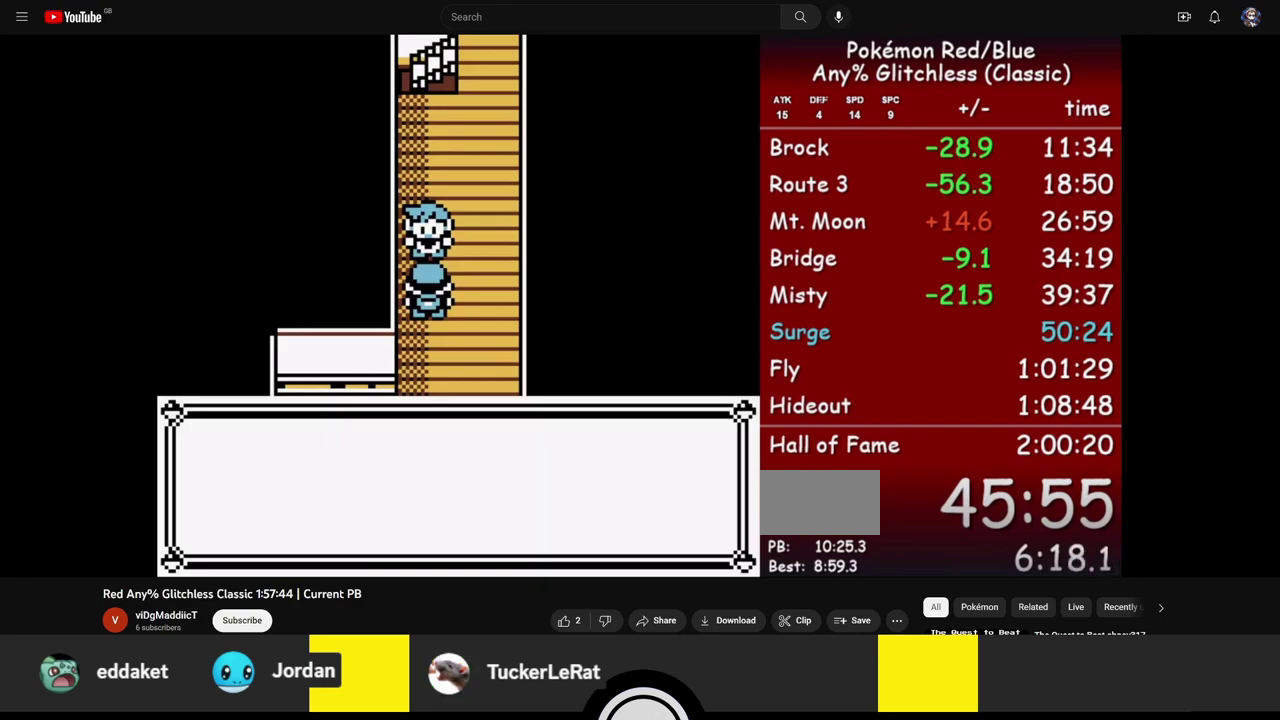
{"buttons": ["A"], "events": [[117, "B", "down"], [250, "B", "up"], [283, "A", "down"], [350, "B", "down"], [383, "A", "up"], [450, "A", "down"], [450, "B", "up"]]}
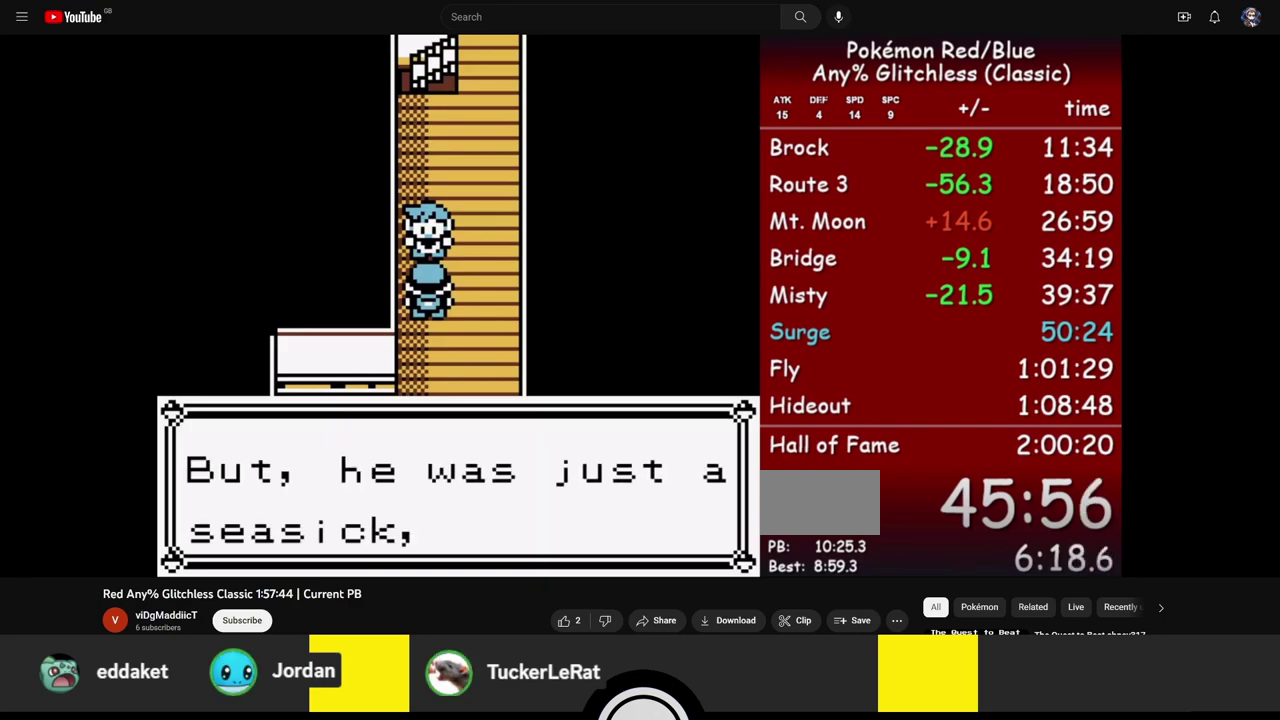
{"buttons": [], "events": [[50, "A", "up"], [50, "B", "down"], [150, "A", "down"], [150, "B", "up"], [217, "A", "up"], [217, "B", "down"], [317, "A", "down"], [317, "B", "up"], [383, "B", "down"], [417, "A", "up"], [483, "B", "up"]]}
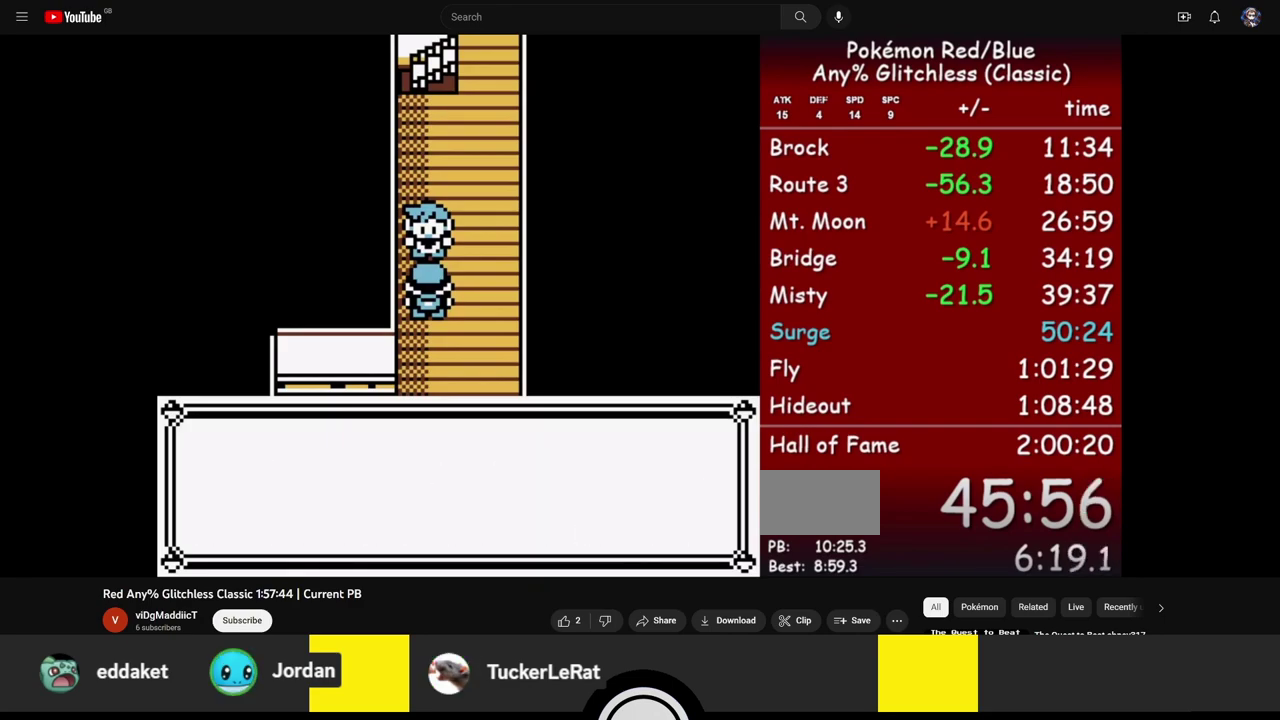
{"buttons": ["B", "DPAD_UP"], "events": [[183, "DPAD_UP", "down"], [450, "B", "down"]]}
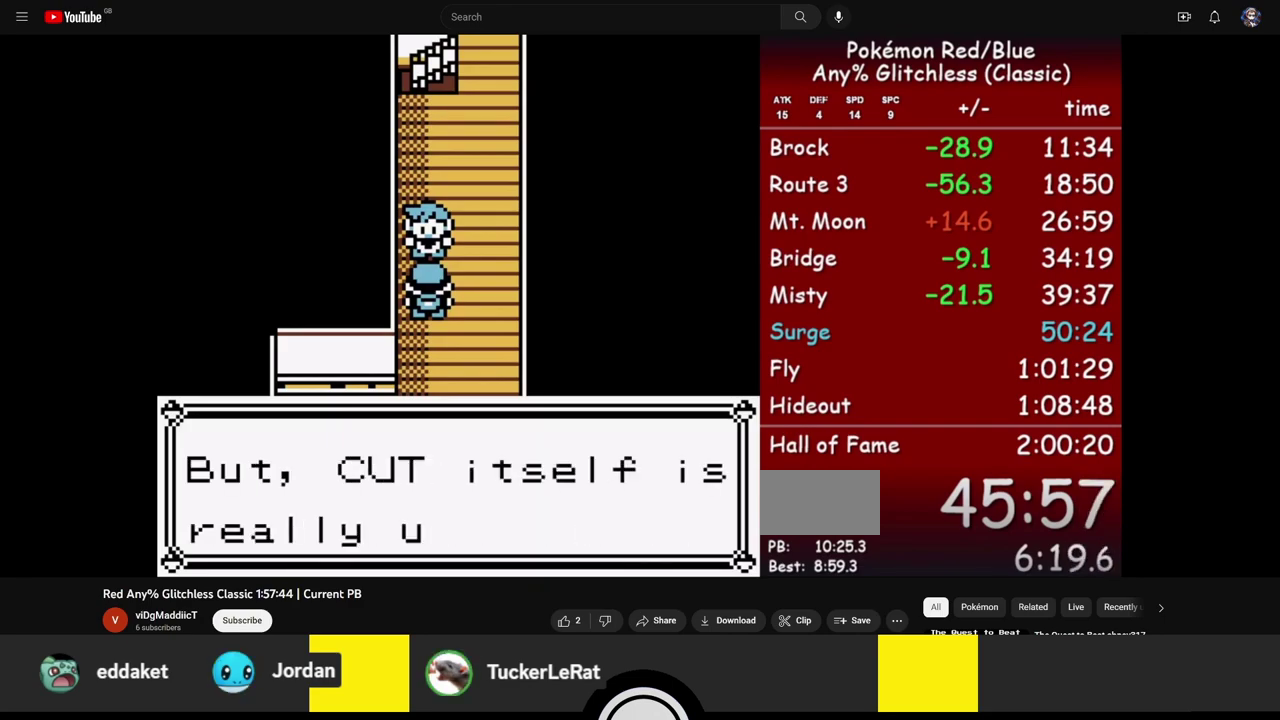
{"buttons": ["A", "DPAD_UP"], "events": [[50, "B", "up"], [117, "B", "down"], [217, "B", "up"], [283, "B", "down"], [383, "B", "up"], [400, "A", "down"]]}
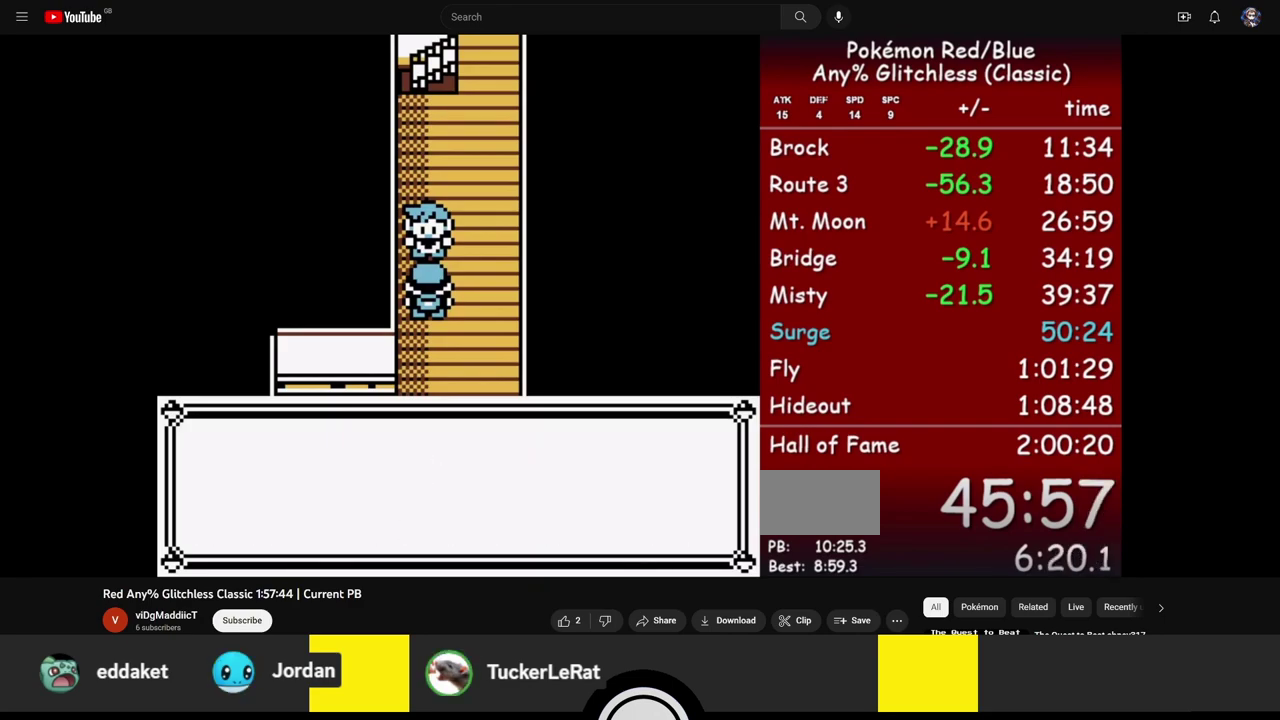
{"buttons": ["B", "DPAD_UP"], "events": [[50, "A", "up"], [50, "B", "down"], [117, "B", "up"], [217, "B", "down"], [283, "B", "up"], [350, "B", "down"]]}
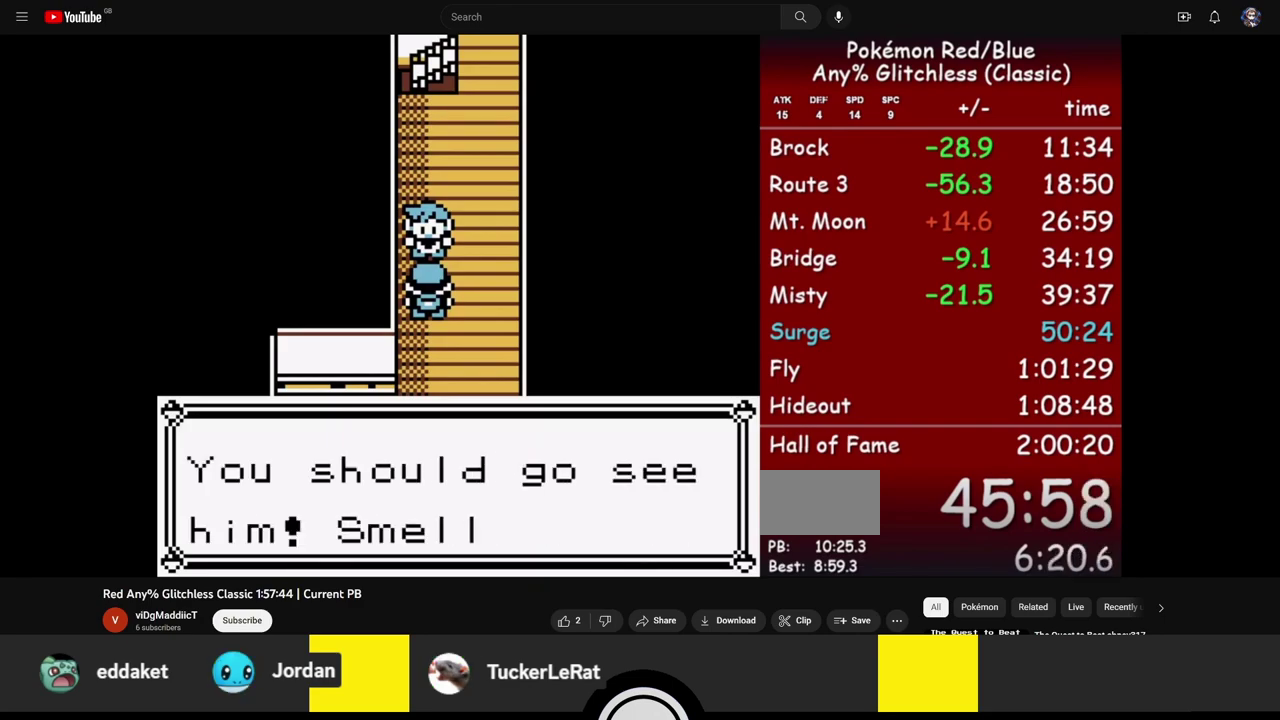
{"buttons": ["DPAD_UP"], "events": [[100, "B", "up"], [150, "B", "down"], [267, "B", "up"]]}
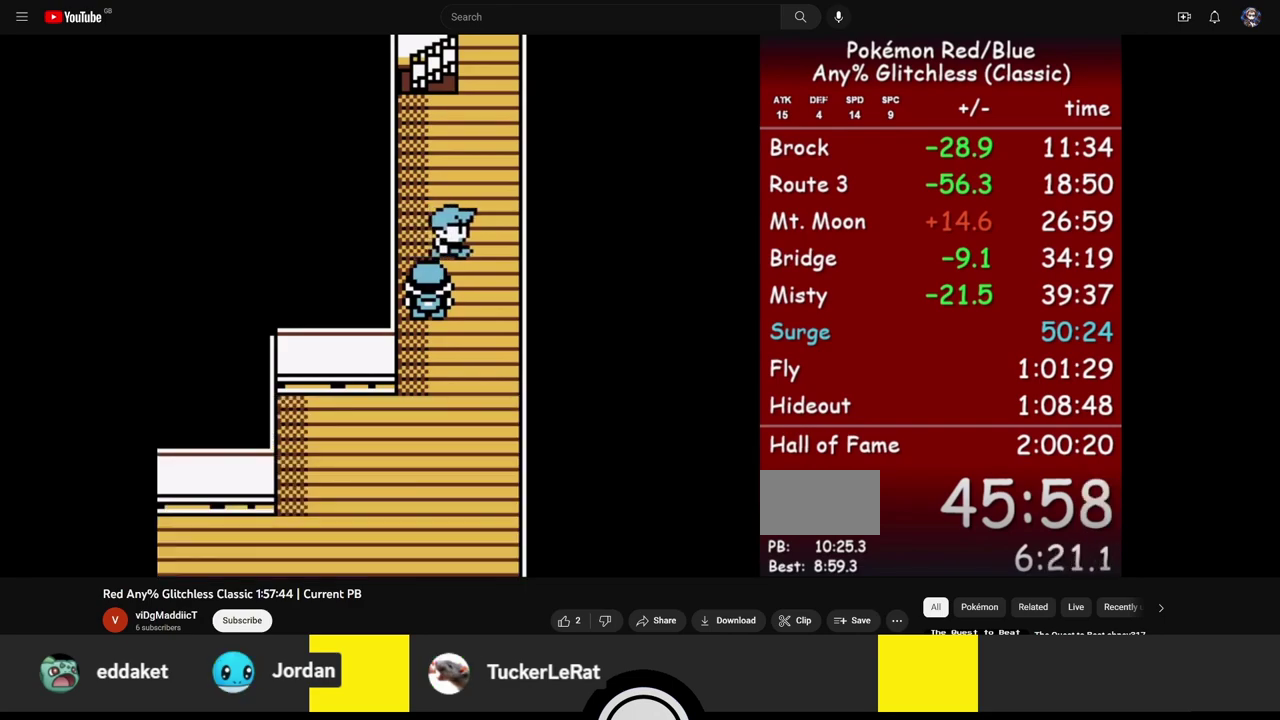
{"buttons": ["DPAD_UP"], "events": []}
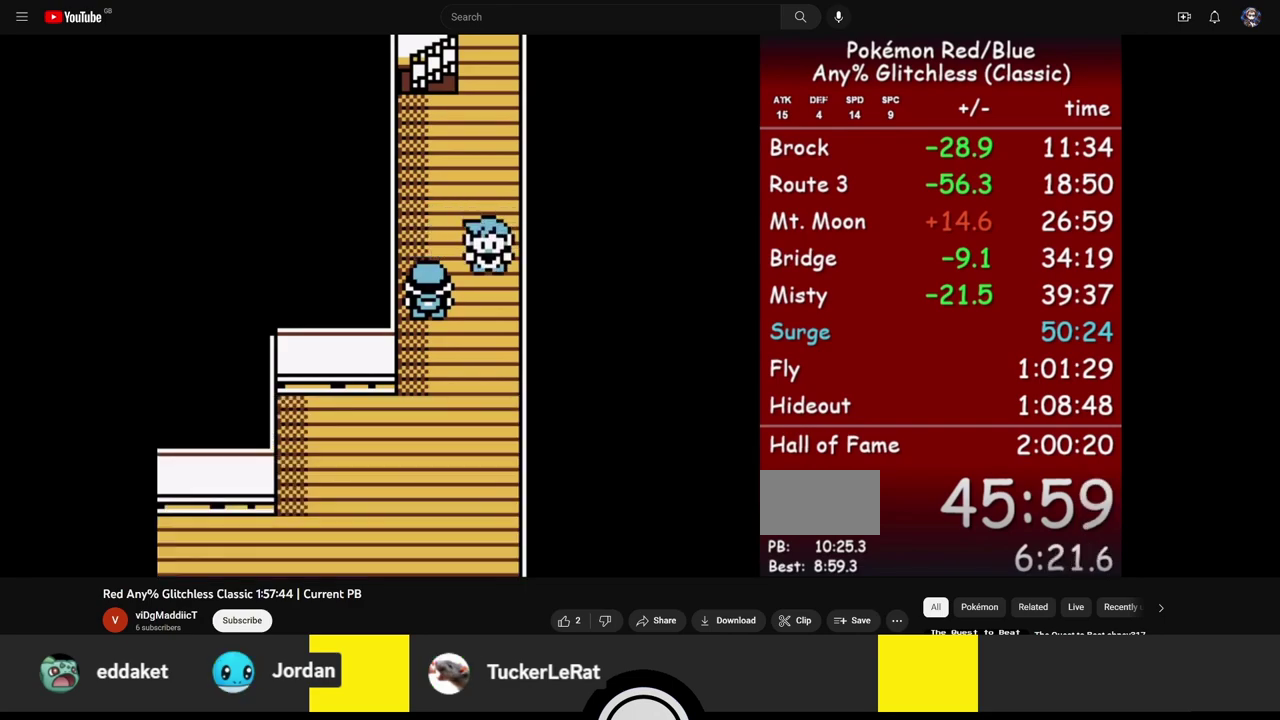
{"buttons": ["DPAD_UP"], "events": []}
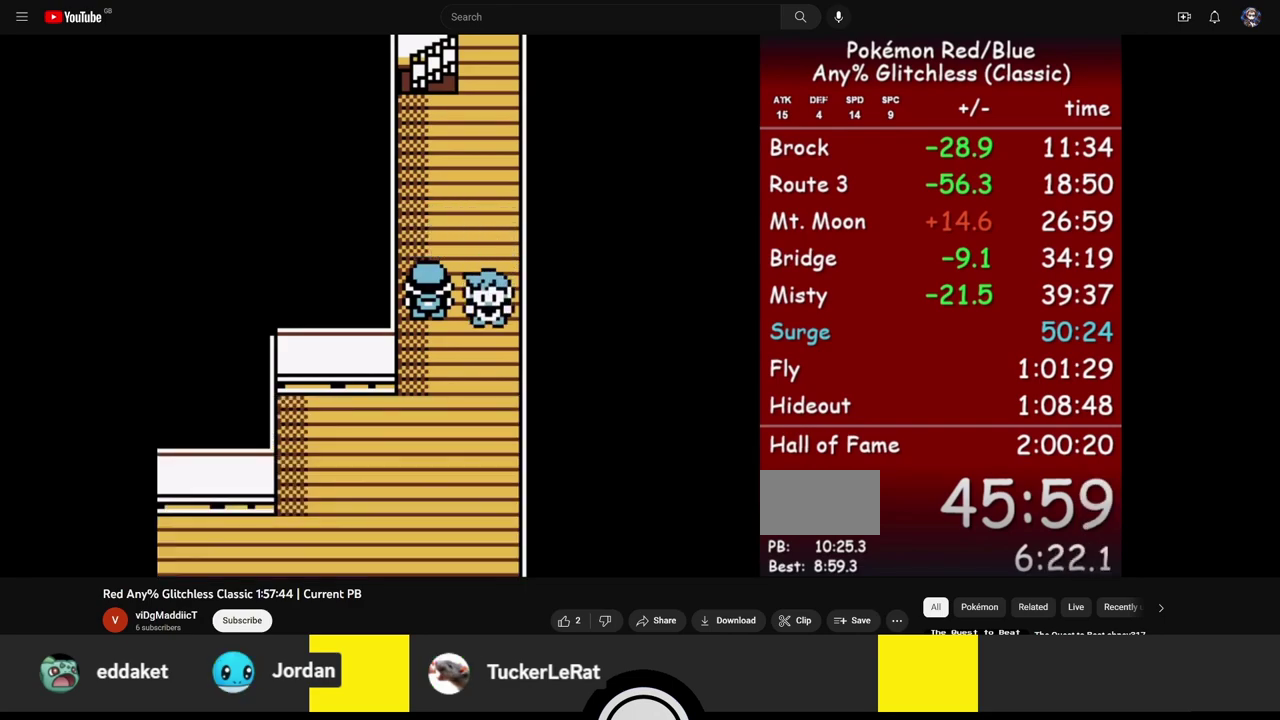
{"buttons": ["DPAD_UP"], "events": []}